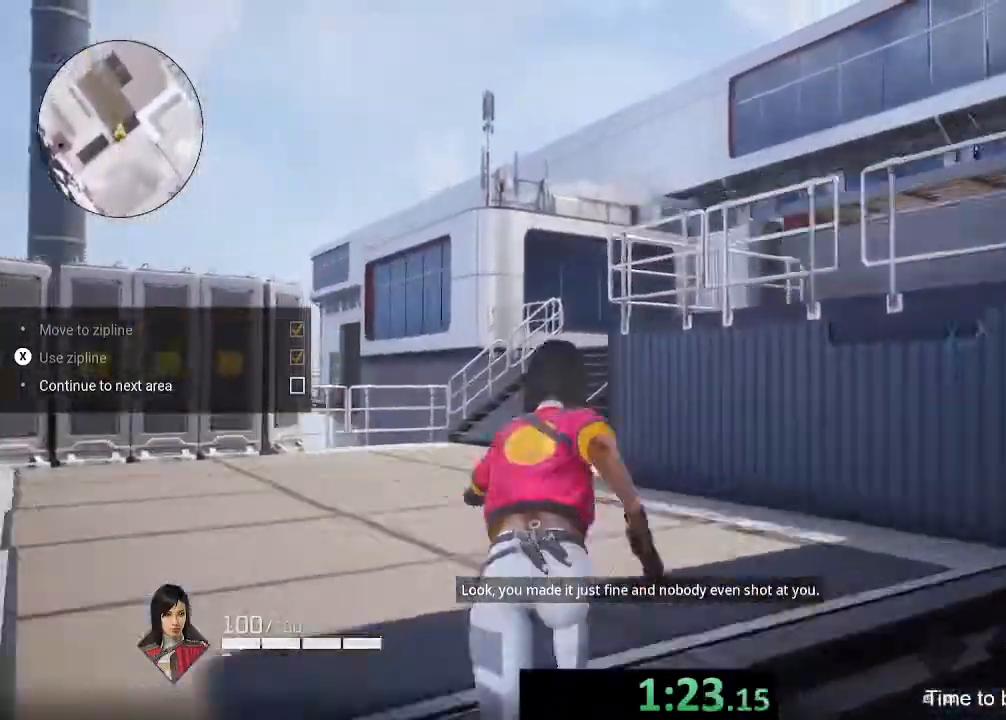
Gameplay with a controller (Xbox layout); each line is a JSON object with the inputs held at the frame after it. "events" lists button and stick changes between this image and that frame as [ms after this image, input, new state], when the widget could be followed in between. Not read: L3 R3.
{"buttons": [], "left_stick": "up", "right_stick": "center", "events": []}
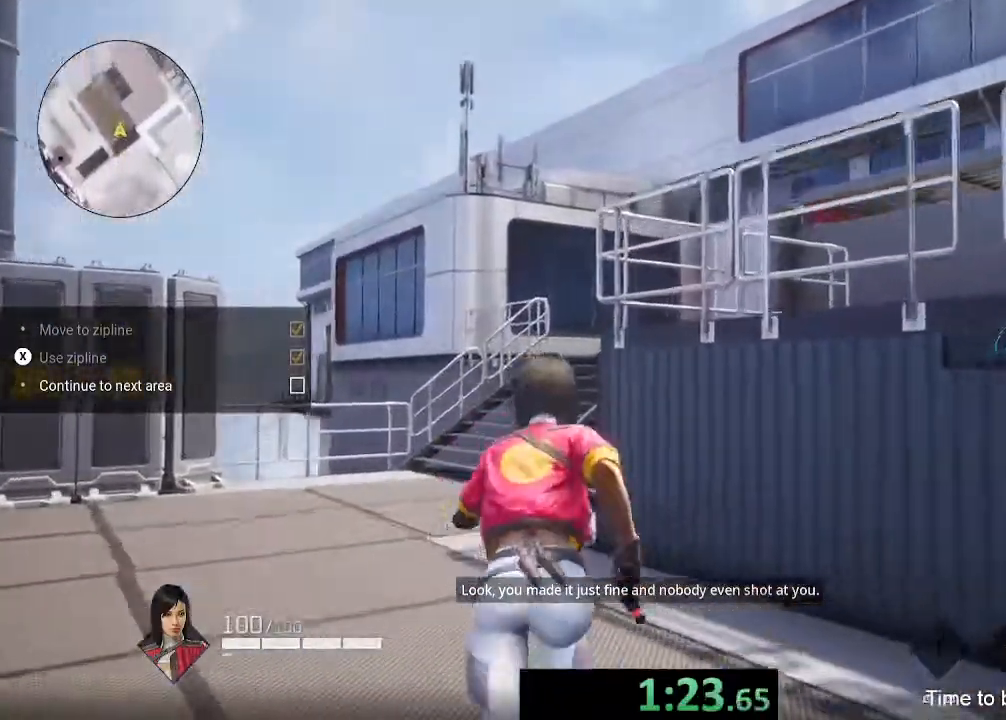
{"buttons": [], "left_stick": "up", "right_stick": "center", "events": []}
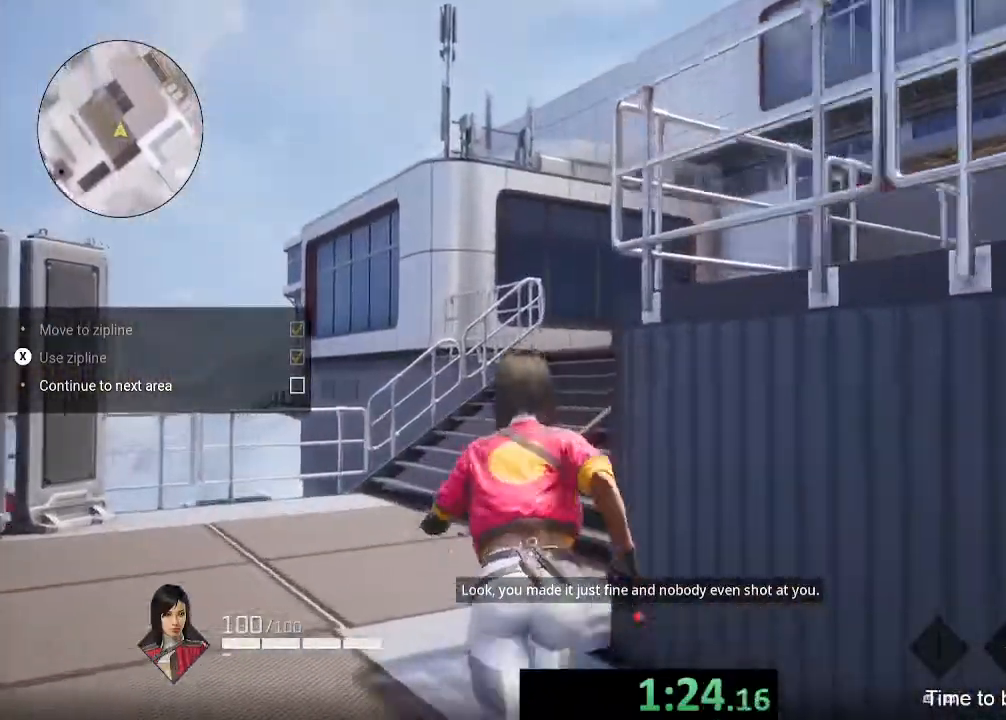
{"buttons": [], "left_stick": "up", "right_stick": "right", "events": [[367, "right_stick", "right"]]}
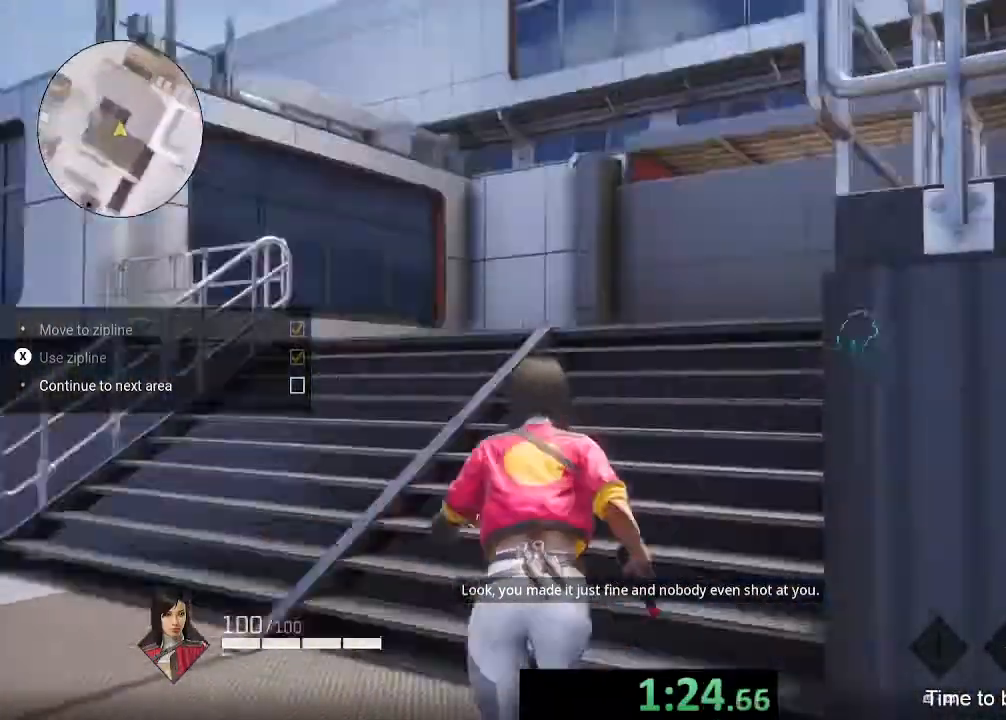
{"buttons": [], "left_stick": "up", "right_stick": "center", "events": [[100, "B", "down"], [100, "right_stick", "up"], [167, "right_stick", "center"], [200, "B", "up"], [267, "B", "down"], [400, "B", "up"]]}
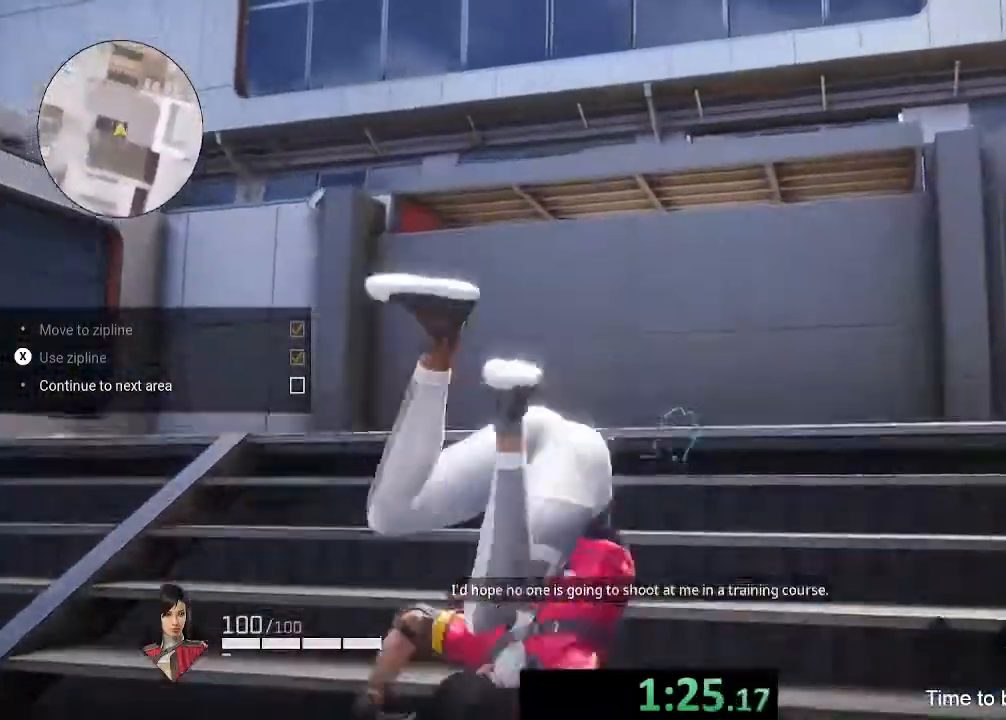
{"buttons": [], "left_stick": "up", "right_stick": "center", "events": []}
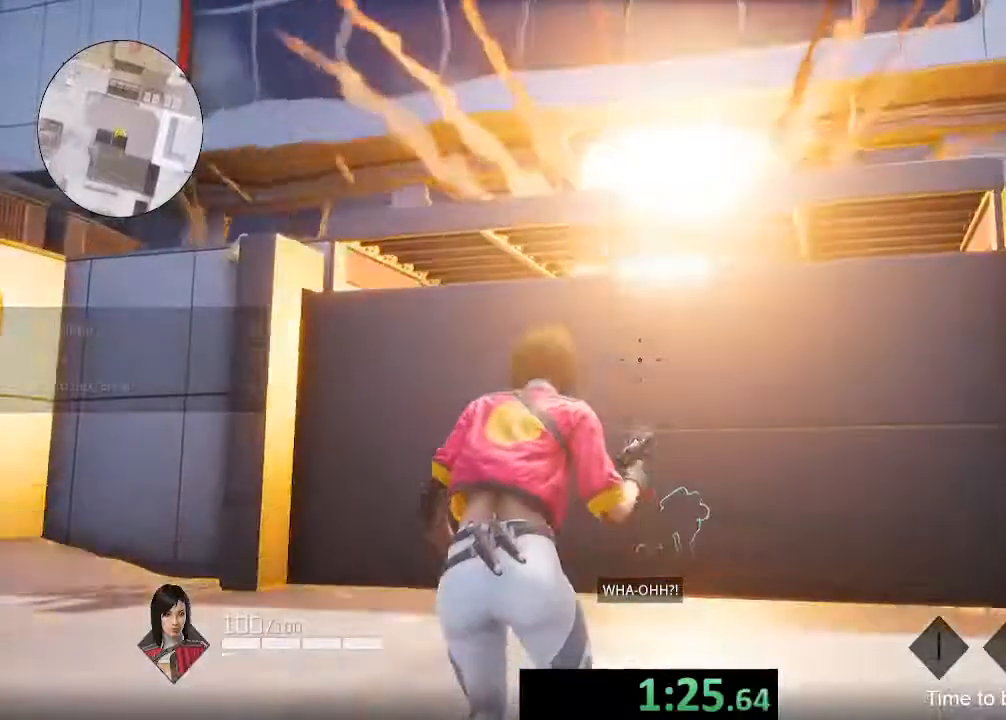
{"buttons": [], "left_stick": "up", "right_stick": "down-right", "events": [[333, "right_stick", "down"], [433, "right_stick", "down-right"]]}
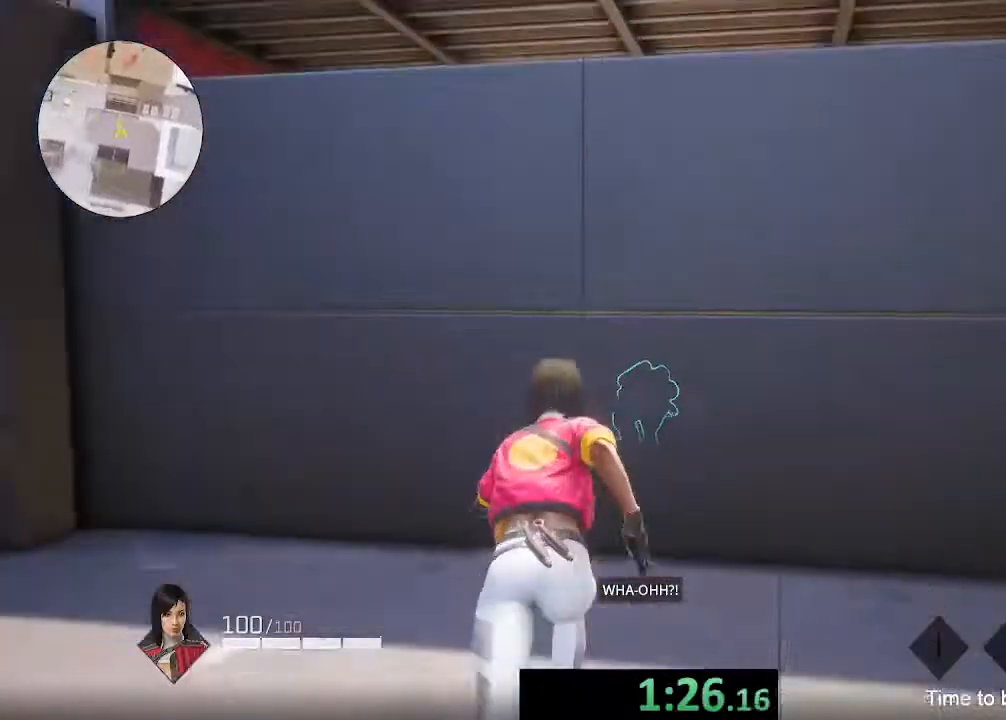
{"buttons": [], "left_stick": "center", "right_stick": "center", "events": [[33, "right_stick", "center"], [367, "left_stick", "center"]]}
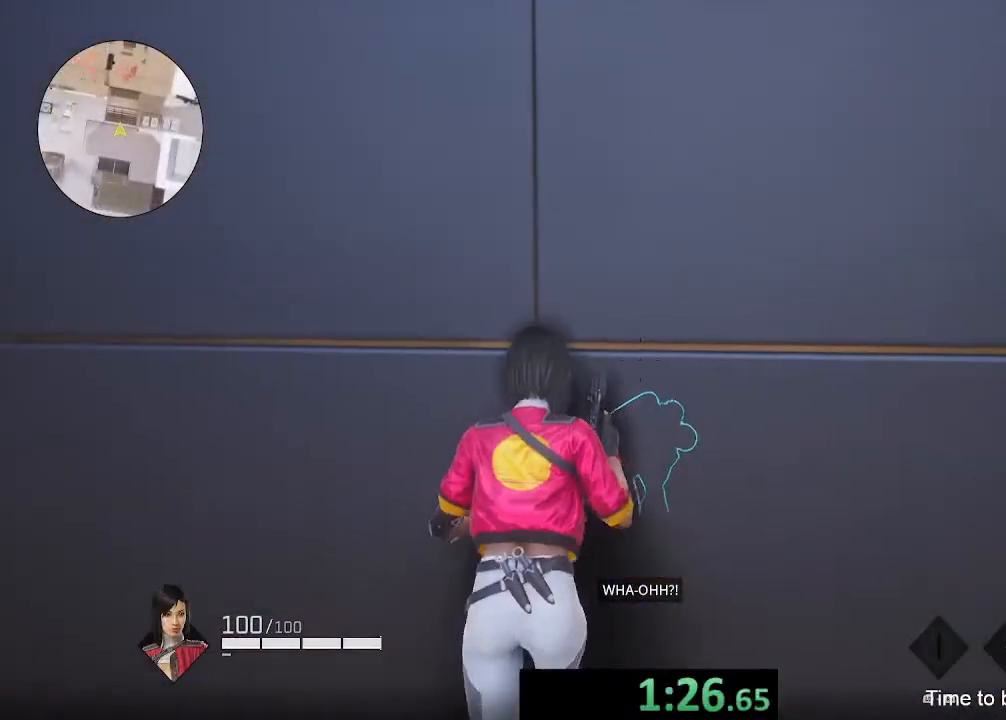
{"buttons": [], "left_stick": "center", "right_stick": "center", "events": [[267, "right_stick", "down"], [467, "right_stick", "center"]]}
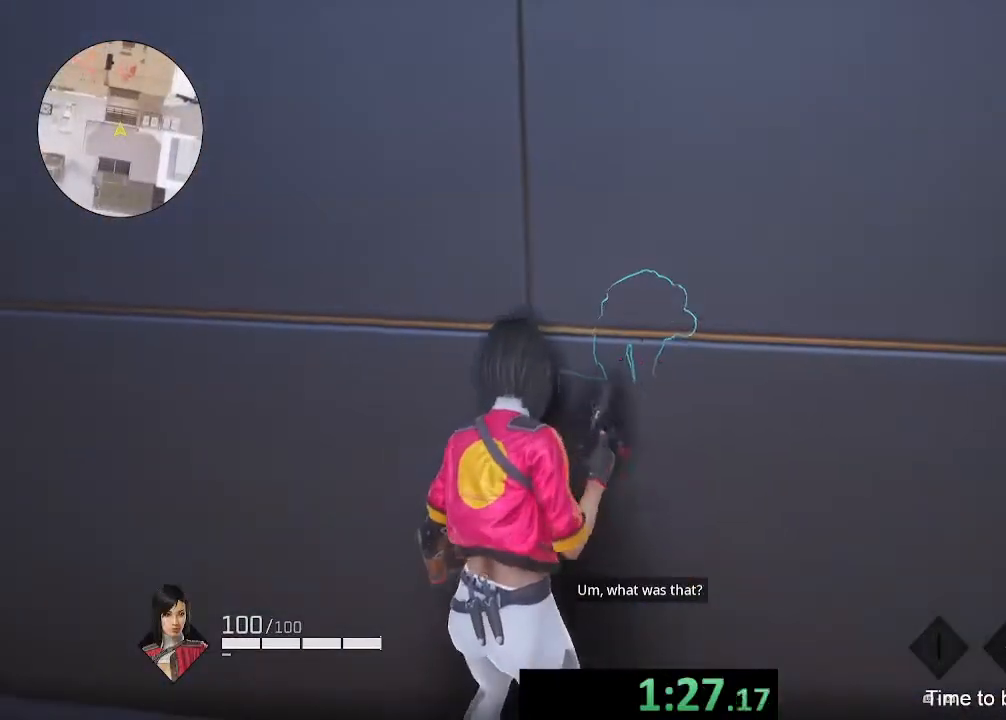
{"buttons": [], "left_stick": "center", "right_stick": "center", "events": []}
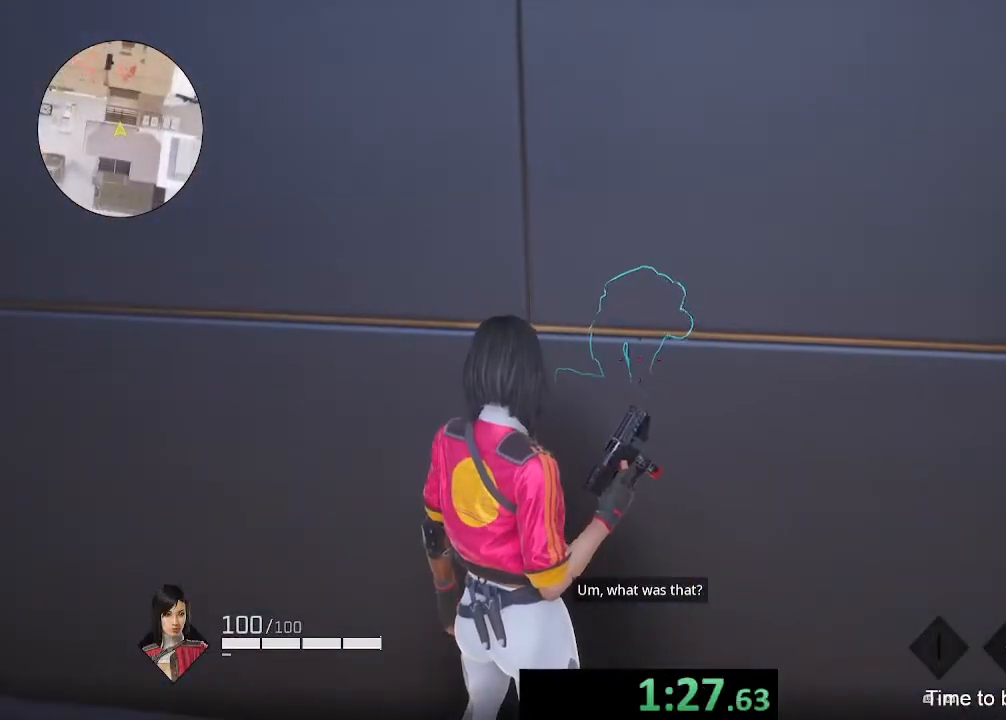
{"buttons": [], "left_stick": "center", "right_stick": "center", "events": [[200, "right_stick", "up"], [367, "right_stick", "center"]]}
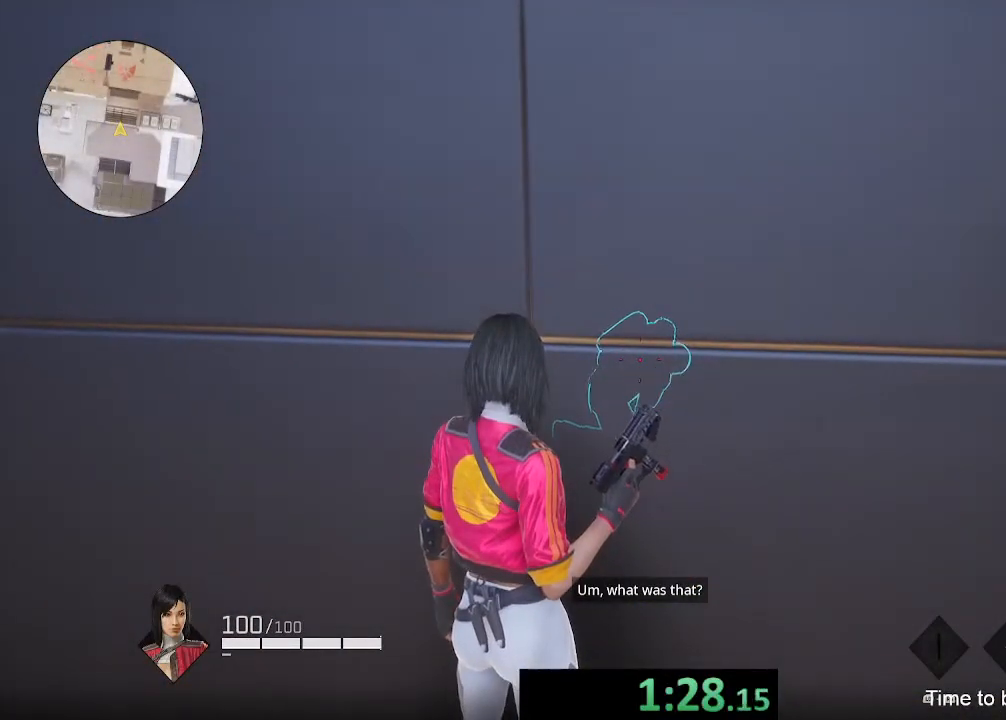
{"buttons": [], "left_stick": "center", "right_stick": "center", "events": []}
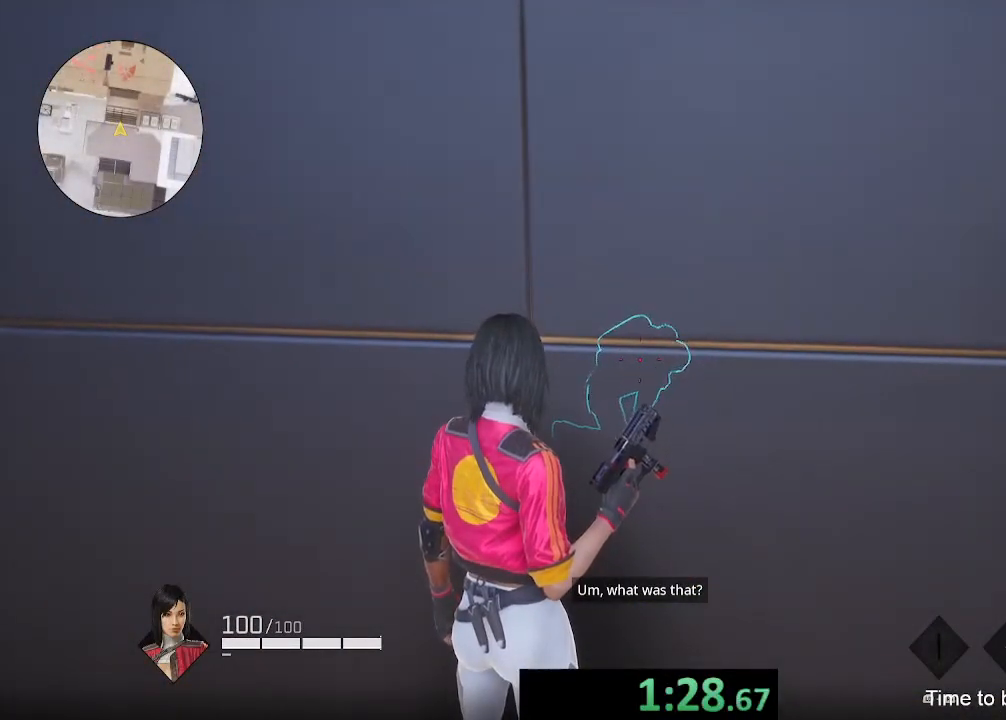
{"buttons": [], "left_stick": "center", "right_stick": "center", "events": []}
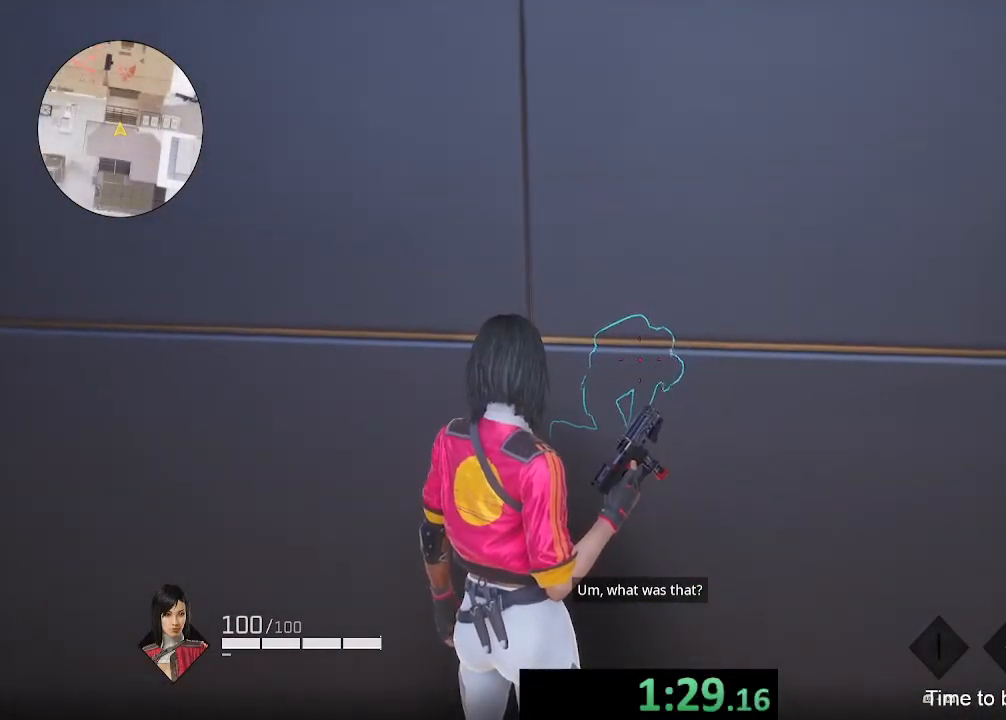
{"buttons": [], "left_stick": "center", "right_stick": "center", "events": []}
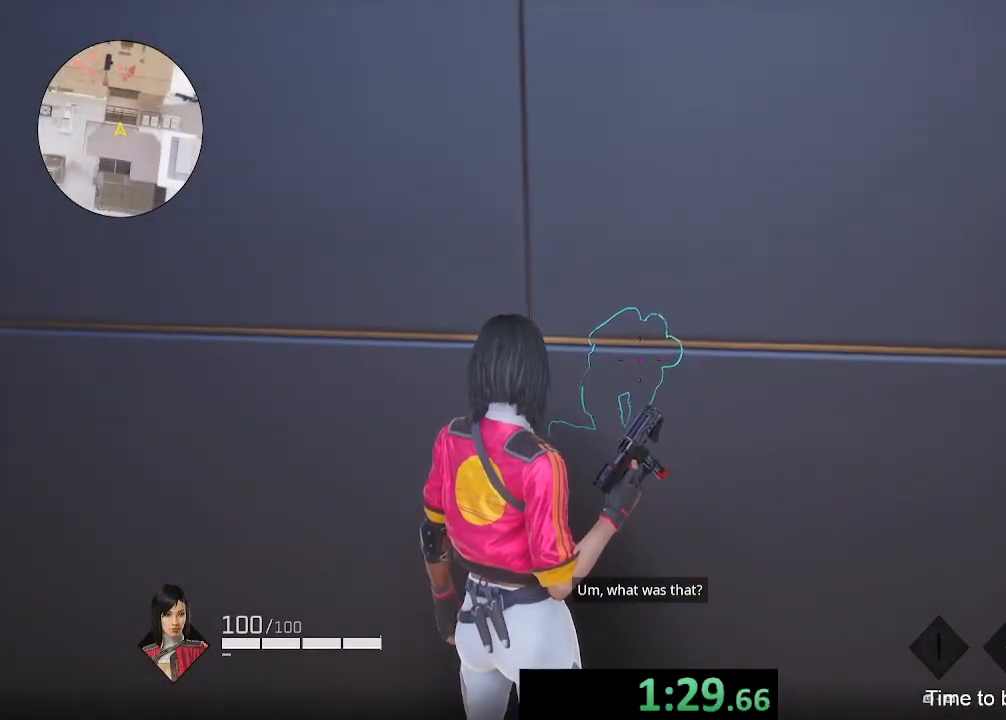
{"buttons": [], "left_stick": "center", "right_stick": "center", "events": []}
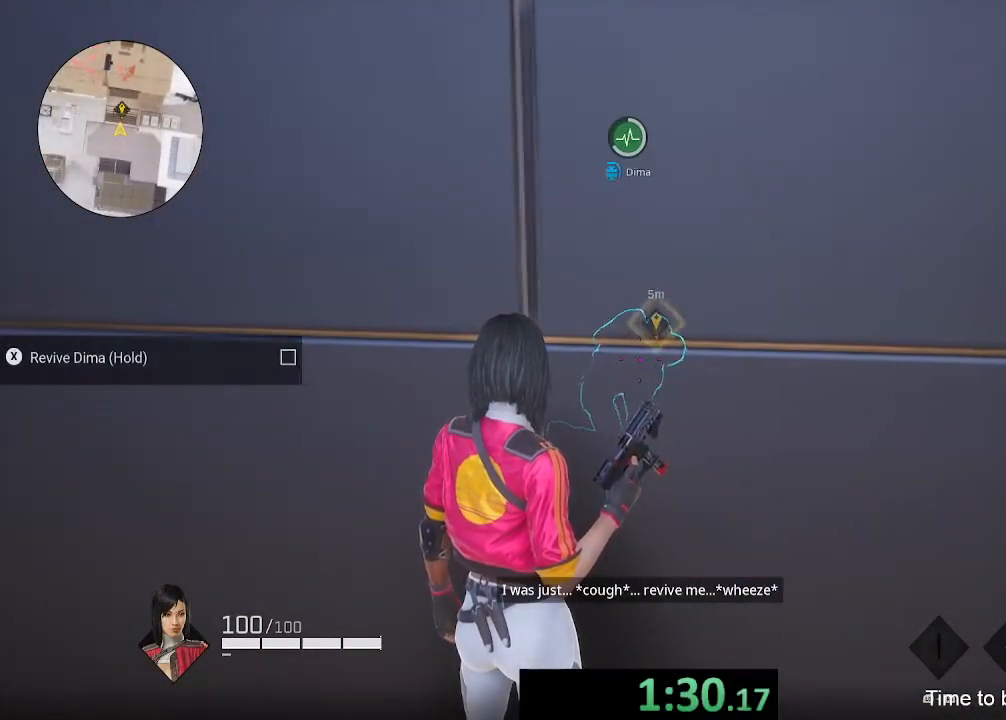
{"buttons": ["B", "L2"], "left_stick": "up", "right_stick": "center", "events": [[200, "L2", "down"], [233, "left_stick", "up"], [433, "B", "down"]]}
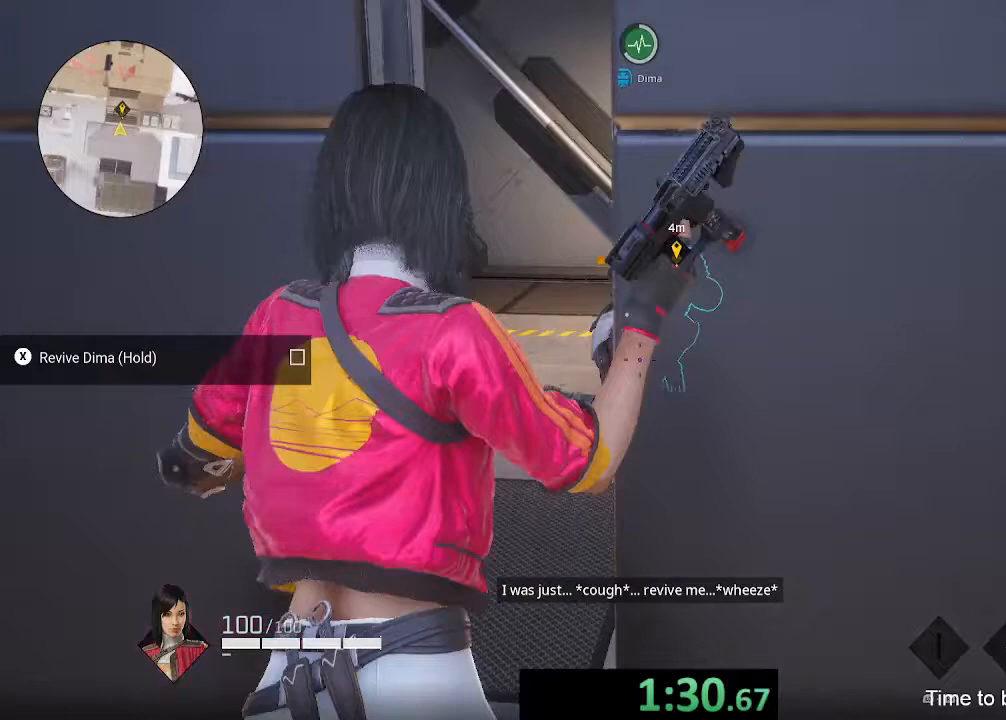
{"buttons": ["X"], "left_stick": "up", "right_stick": "center", "events": [[33, "B", "up"], [33, "L2", "up"], [133, "B", "down"], [200, "B", "up"], [267, "B", "down"], [333, "B", "up"], [333, "X", "down"]]}
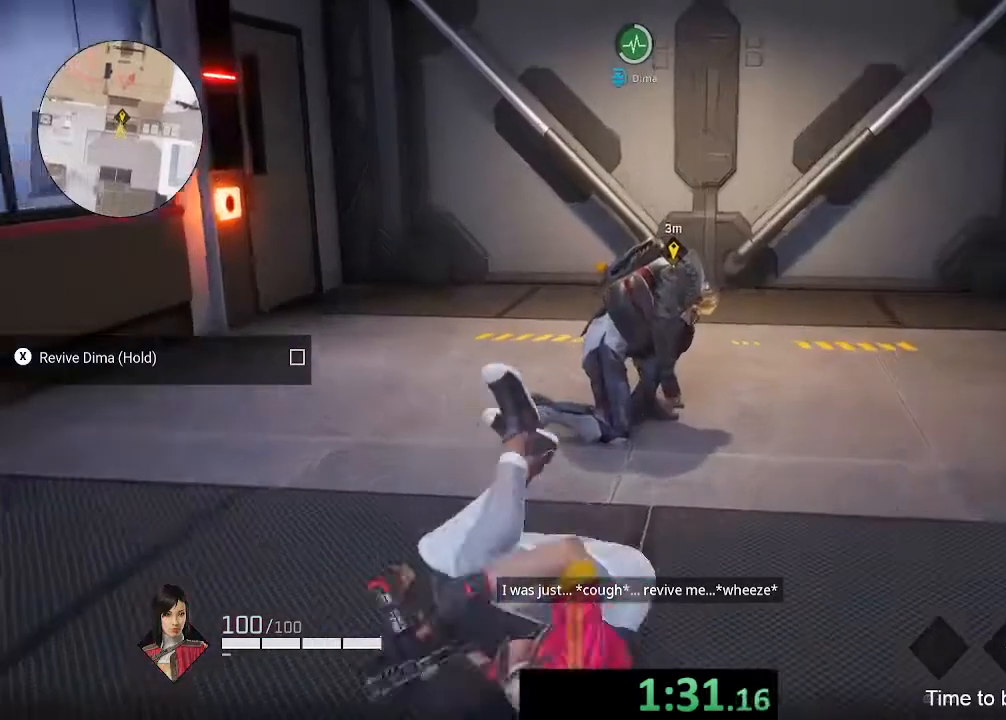
{"buttons": ["X"], "left_stick": "up", "right_stick": "center", "events": []}
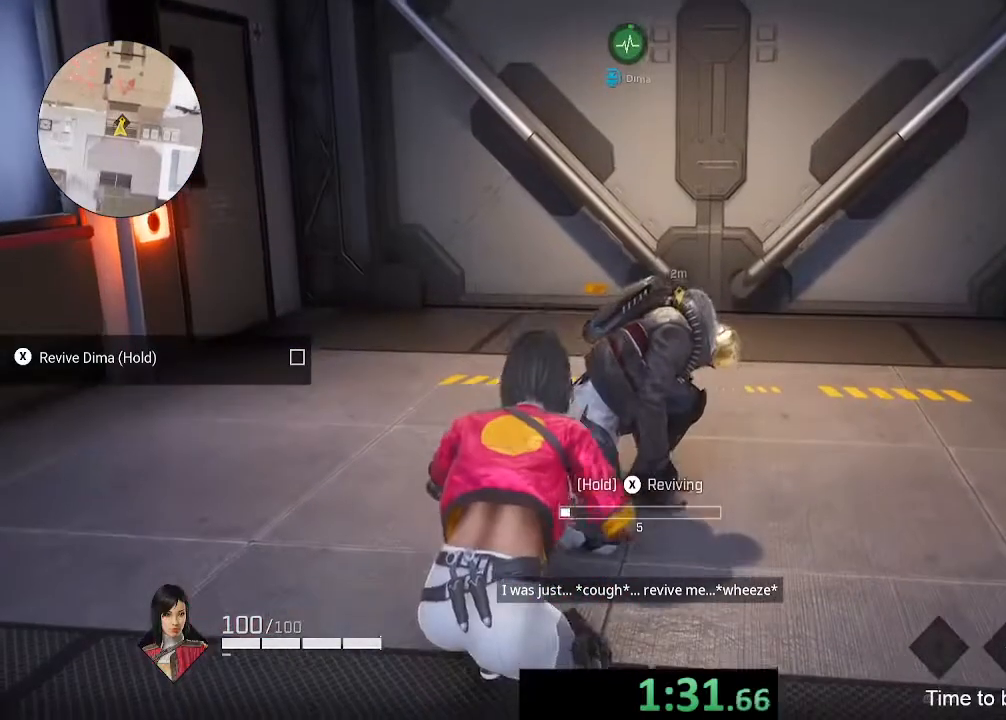
{"buttons": ["X"], "left_stick": "center", "right_stick": "center", "events": [[33, "left_stick", "center"]]}
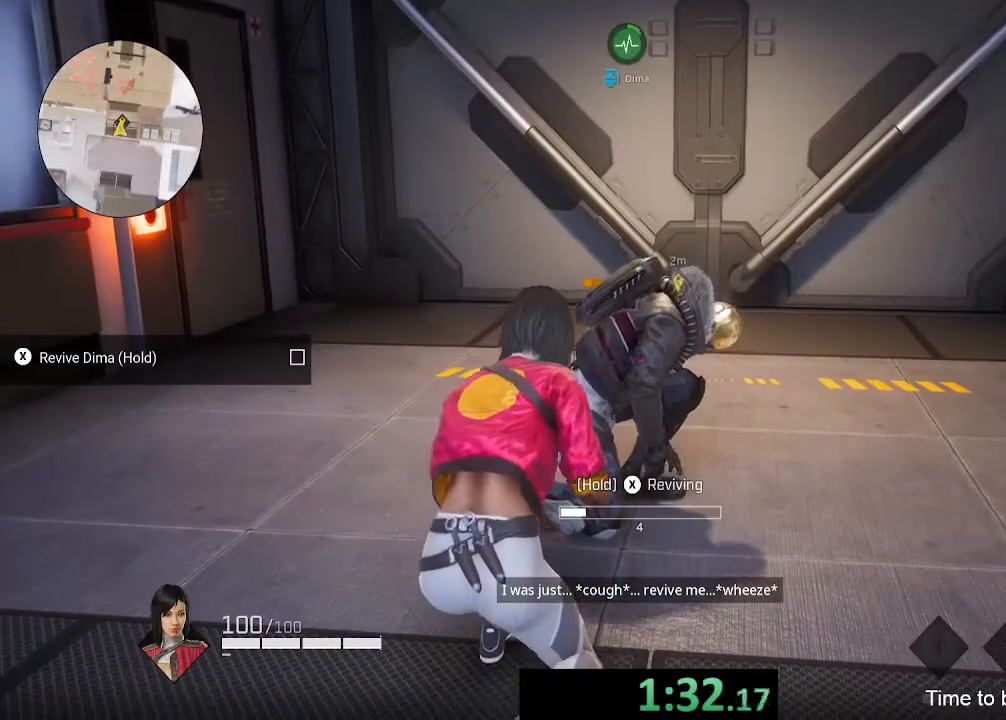
{"buttons": ["X"], "left_stick": "center", "right_stick": "center", "events": []}
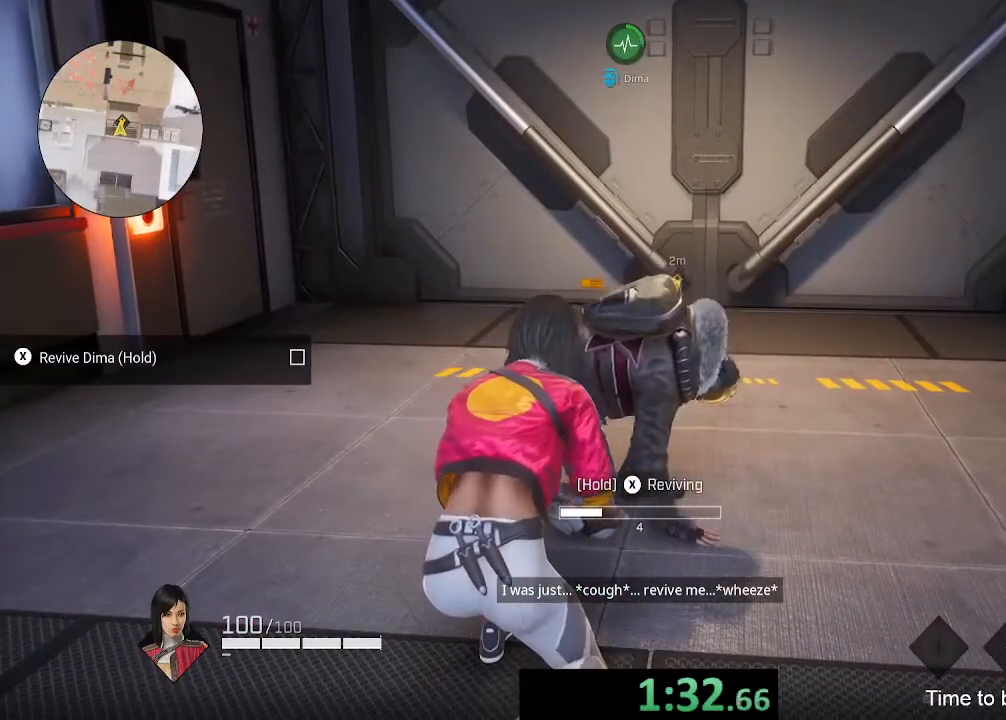
{"buttons": ["X"], "left_stick": "center", "right_stick": "center", "events": []}
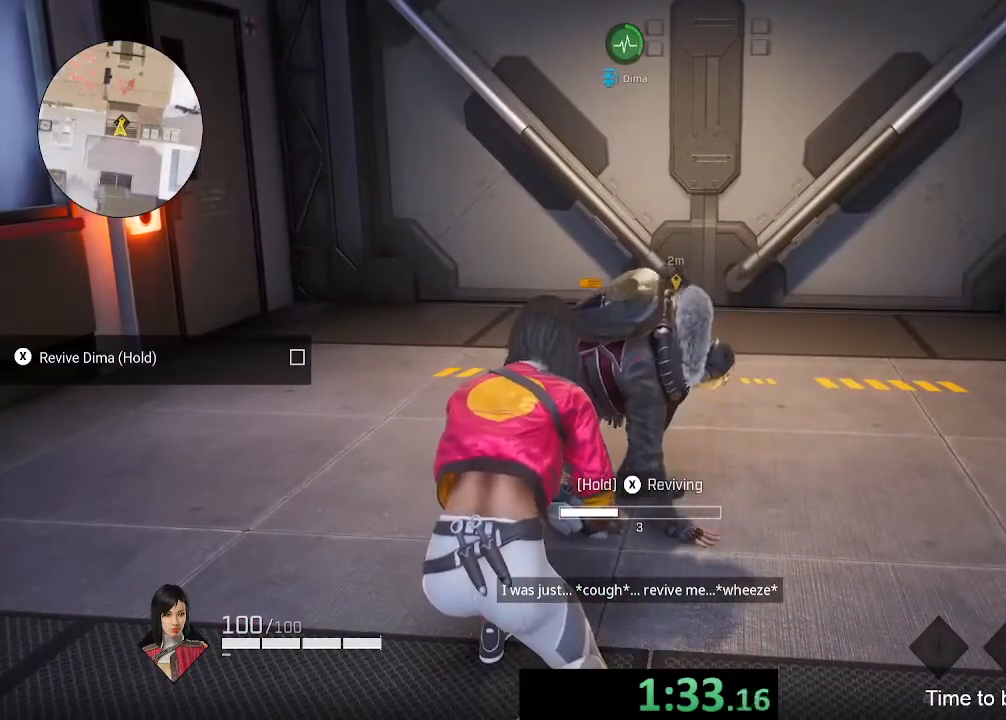
{"buttons": ["X"], "left_stick": "center", "right_stick": "center", "events": []}
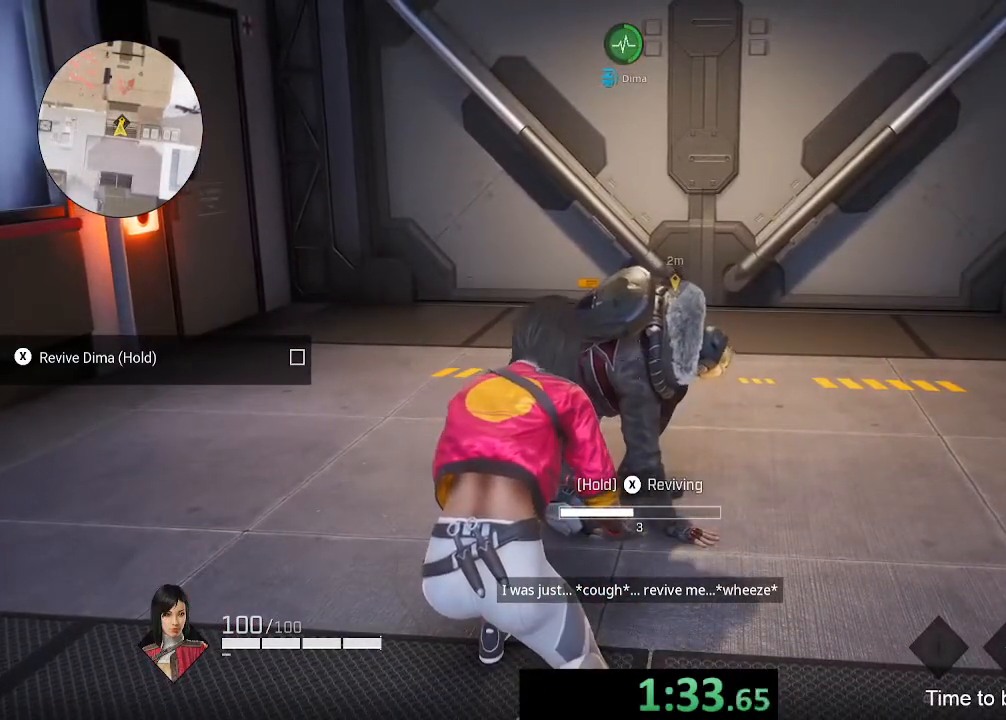
{"buttons": ["X"], "left_stick": "center", "right_stick": "center", "events": []}
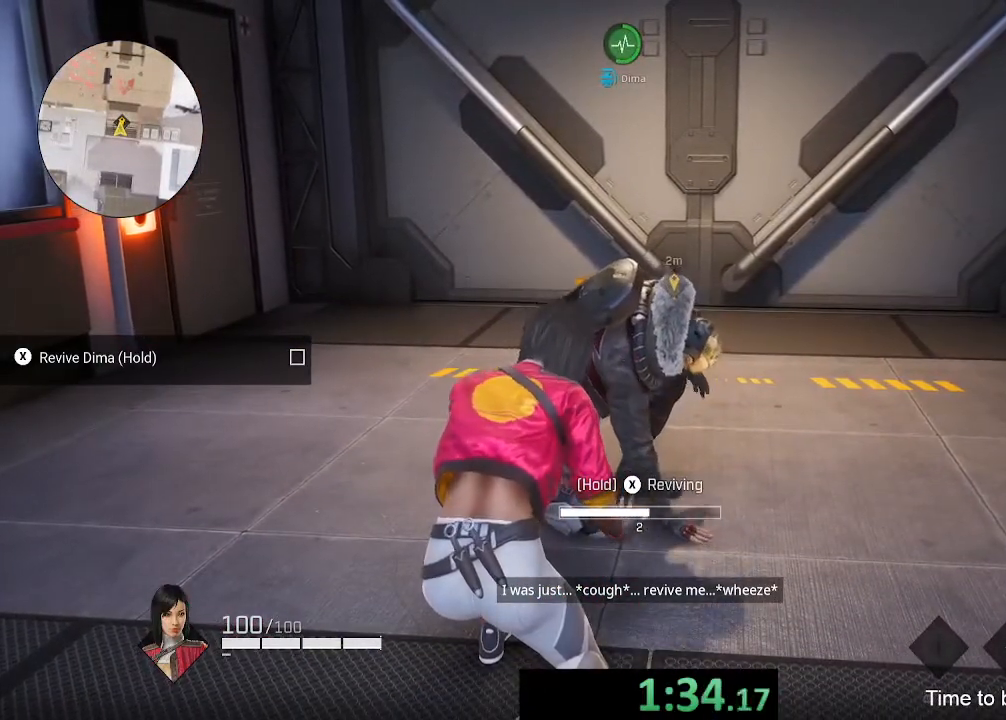
{"buttons": ["X"], "left_stick": "center", "right_stick": "center", "events": []}
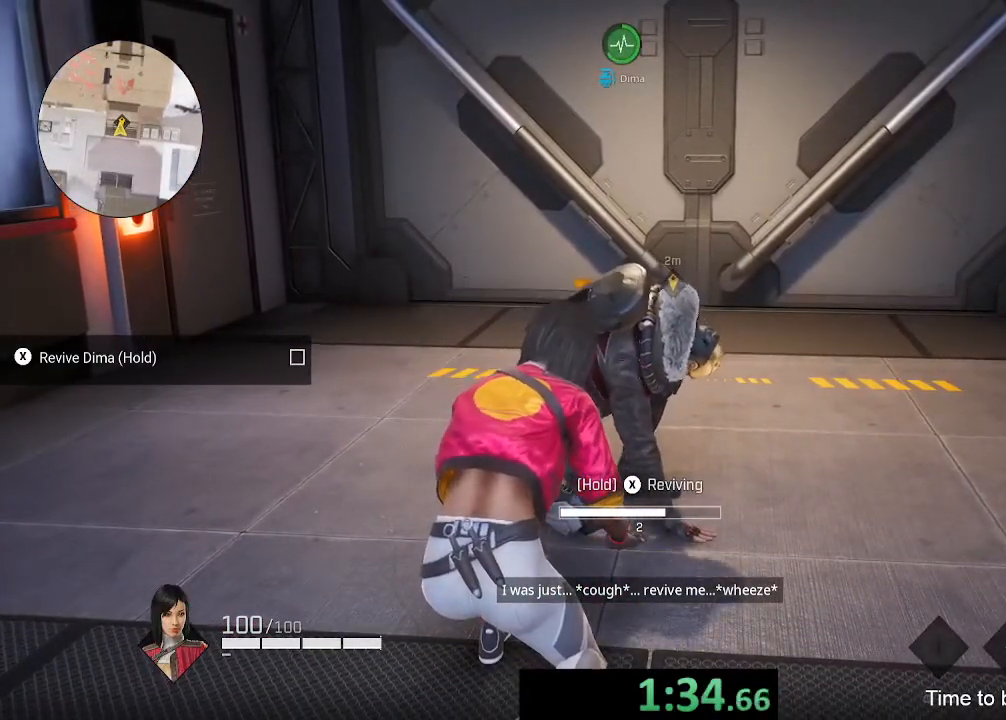
{"buttons": ["X"], "left_stick": "center", "right_stick": "center", "events": []}
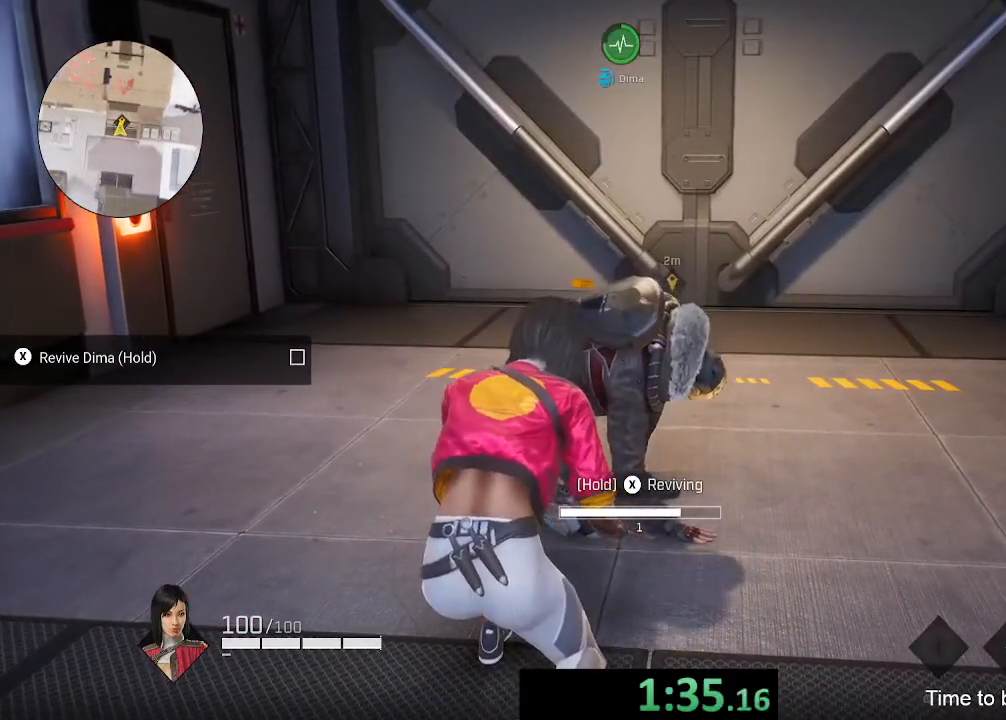
{"buttons": ["X"], "left_stick": "center", "right_stick": "center", "events": []}
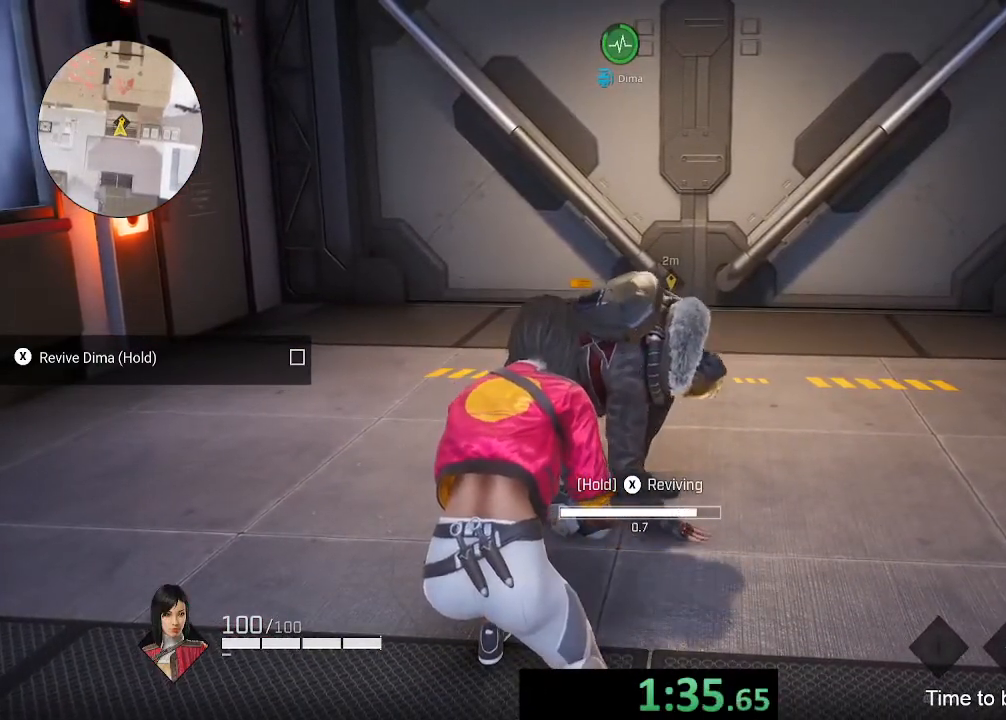
{"buttons": ["X"], "left_stick": "center", "right_stick": "center", "events": []}
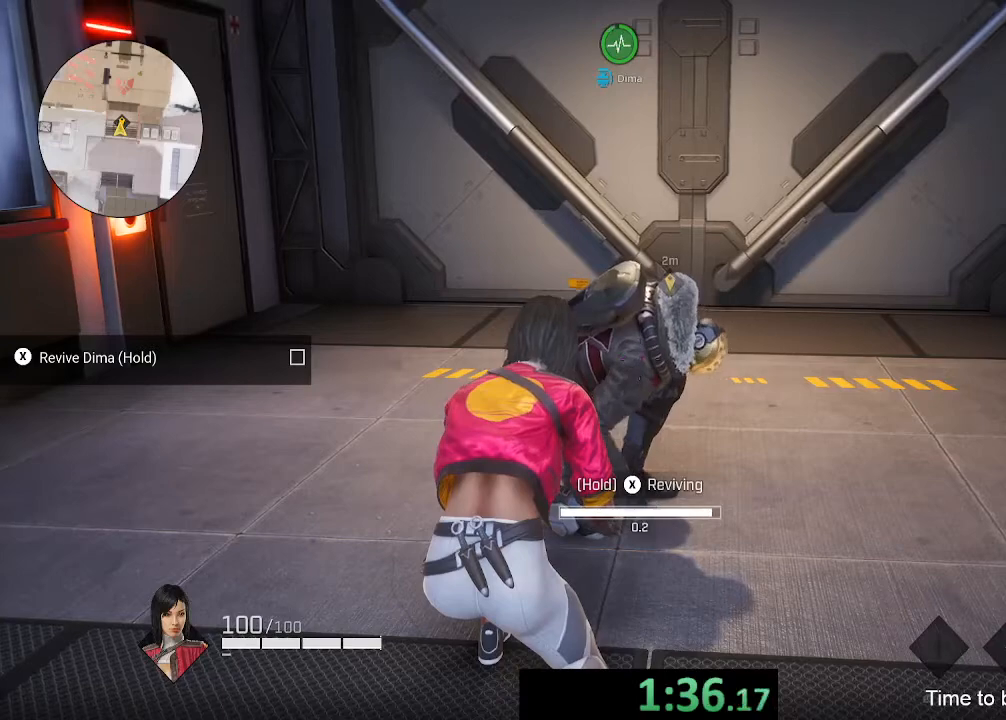
{"buttons": [], "left_stick": "up-right", "right_stick": "center", "events": [[300, "left_stick", "up-right"], [467, "X", "up"]]}
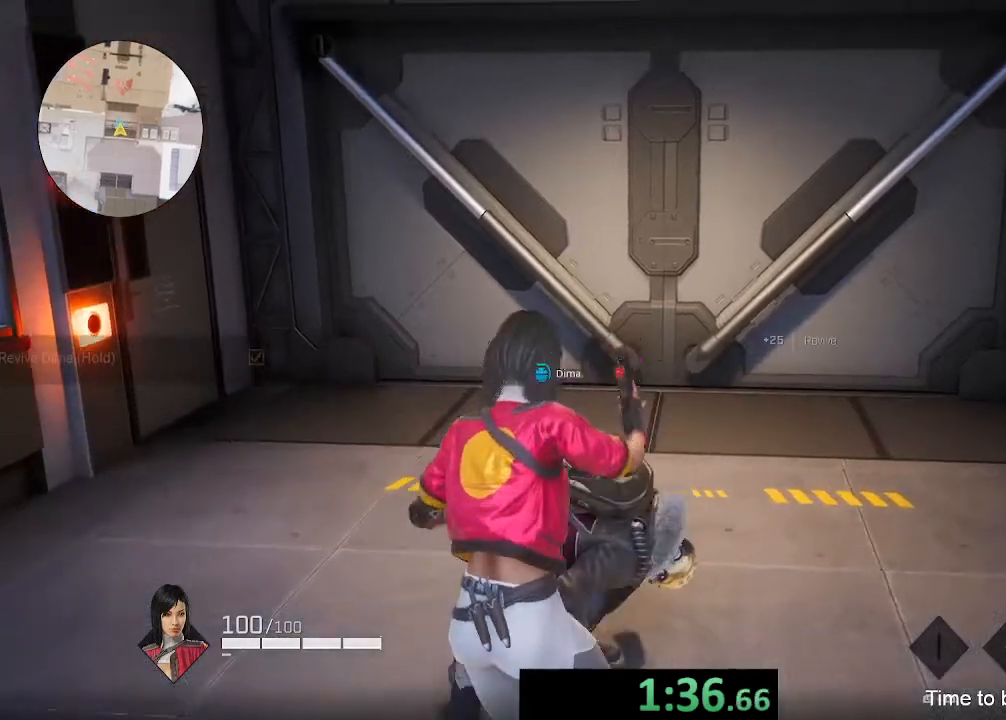
{"buttons": [], "left_stick": "up", "right_stick": "left", "events": [[167, "left_stick", "up"], [300, "right_stick", "left"]]}
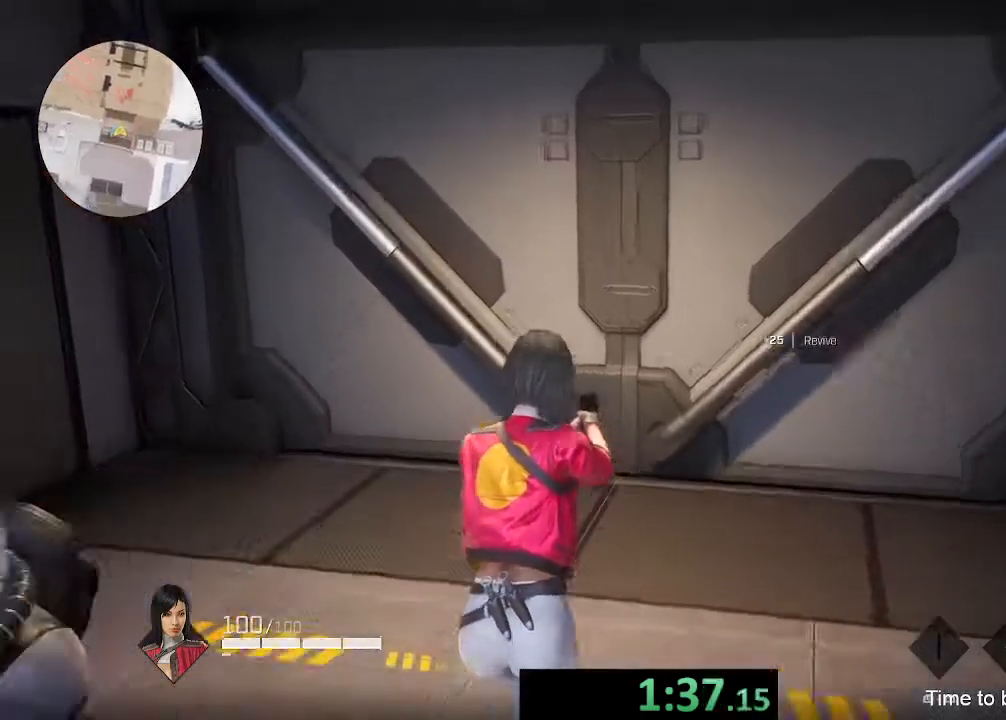
{"buttons": [], "left_stick": "up", "right_stick": "center", "events": [[167, "right_stick", "center"]]}
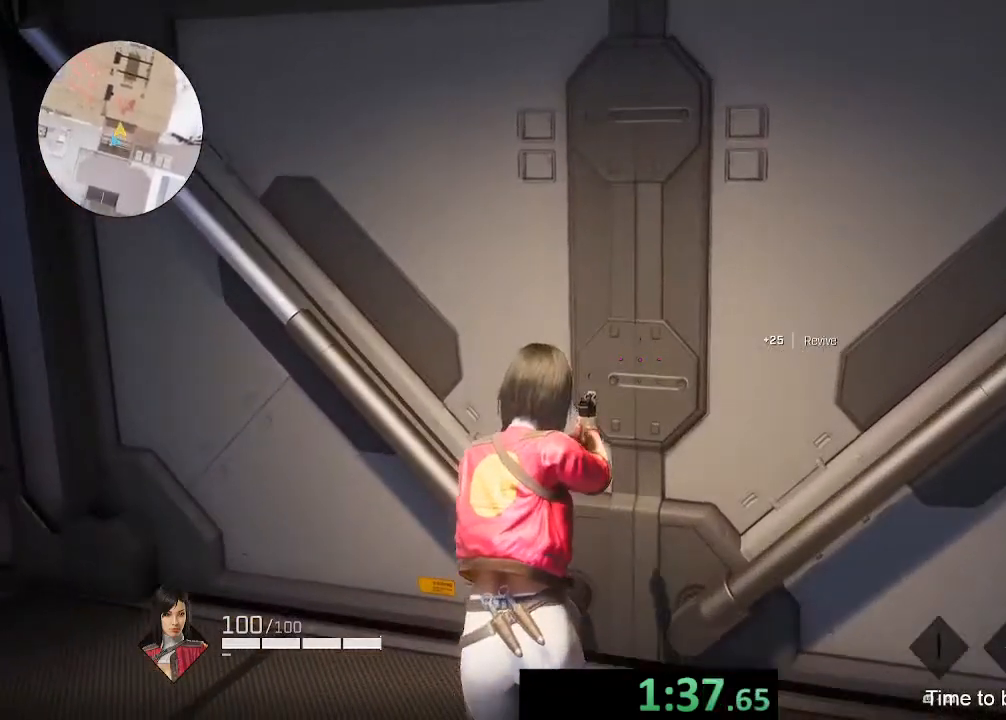
{"buttons": [], "left_stick": "center", "right_stick": "center", "events": [[67, "left_stick", "up-right"], [133, "right_stick", "left"], [333, "right_stick", "center"], [367, "left_stick", "center"]]}